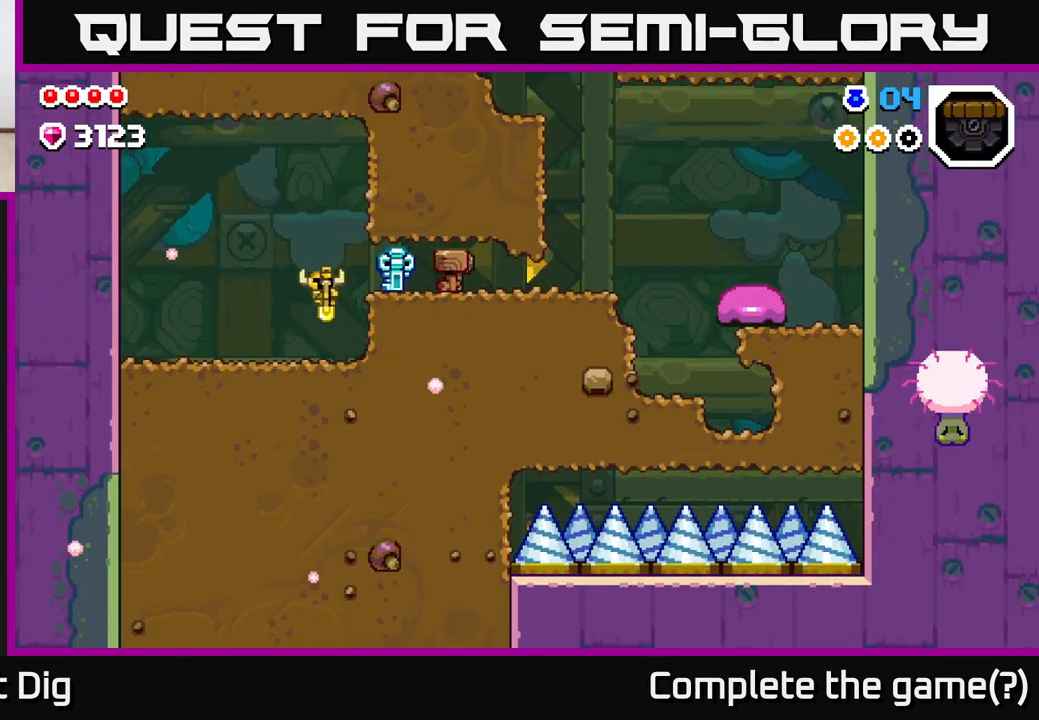
Gameplay with a controller (Xbox layout); each line is a JSON object with the inputs held at the frame after it. "events" lists button and stick changes between this image and that frame as [ms after this image, input, new state], when the widget could be followed in between.
{"buttons": [], "left_stick": "down", "right_stick": "center", "events": [[67, "left_stick", "down"], [217, "X", "down"], [300, "X", "up"], [383, "X", "down"], [450, "X", "up"]]}
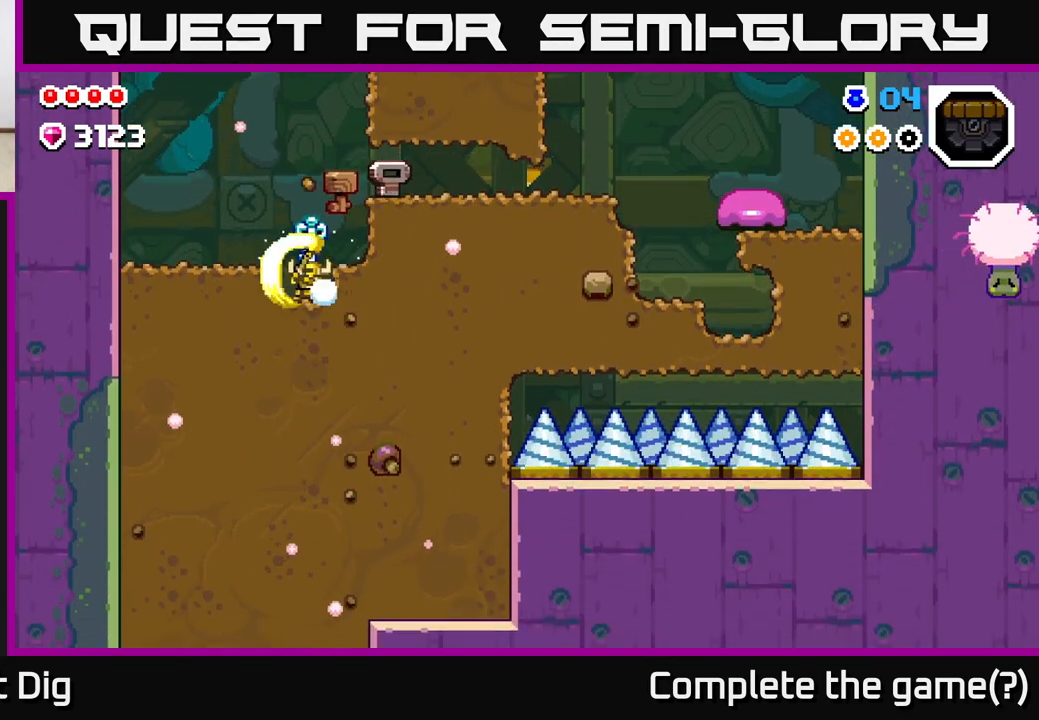
{"buttons": [], "left_stick": "down", "right_stick": "center", "events": [[50, "X", "down"], [133, "X", "up"], [217, "X", "down"], [300, "X", "up"], [400, "X", "down"], [500, "X", "up"]]}
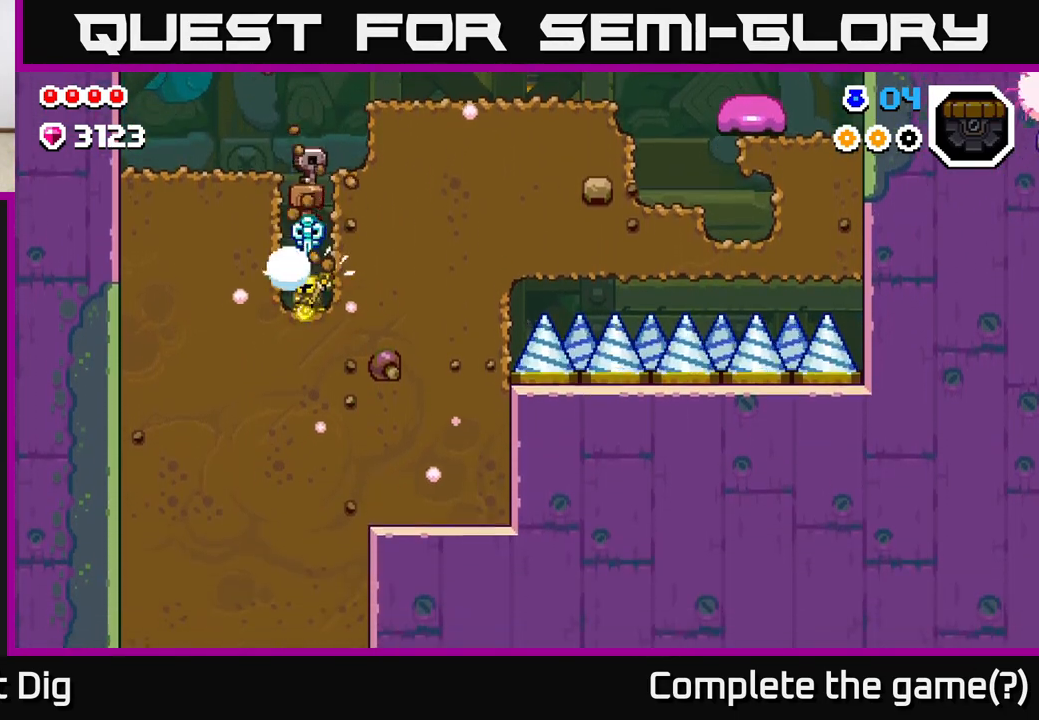
{"buttons": ["X"], "left_stick": "down", "right_stick": "center", "events": [[83, "X", "down"], [200, "X", "up"], [283, "X", "down"], [383, "X", "up"], [467, "X", "down"]]}
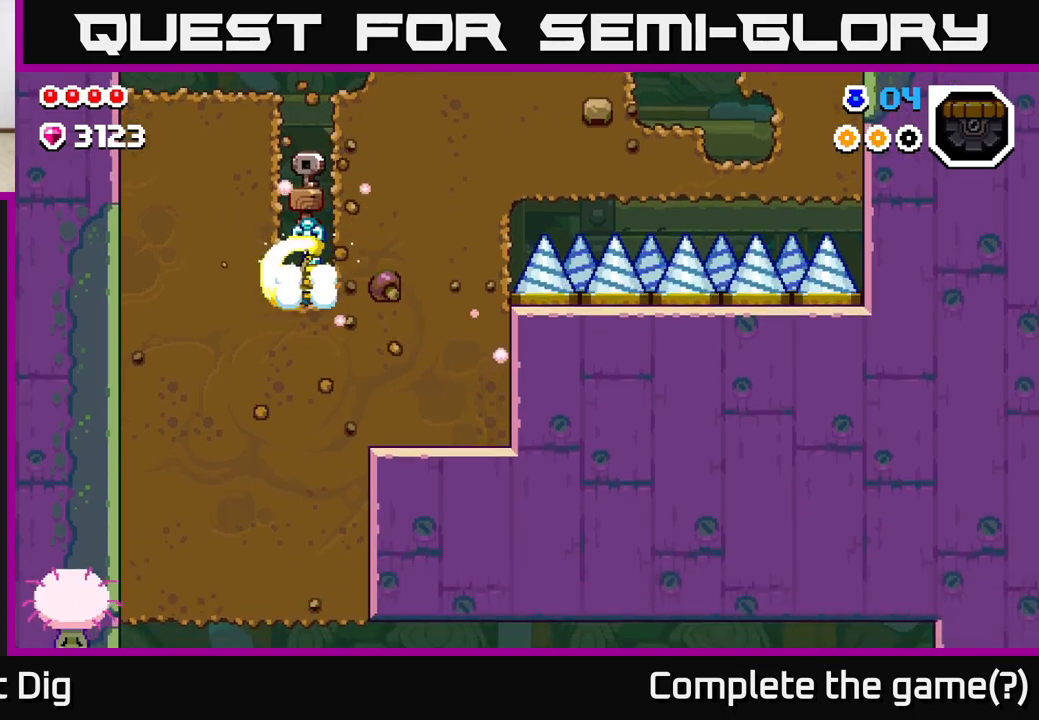
{"buttons": [], "left_stick": "down", "right_stick": "center", "events": [[67, "X", "up"], [150, "X", "down"], [267, "X", "up"], [350, "X", "down"], [467, "X", "up"]]}
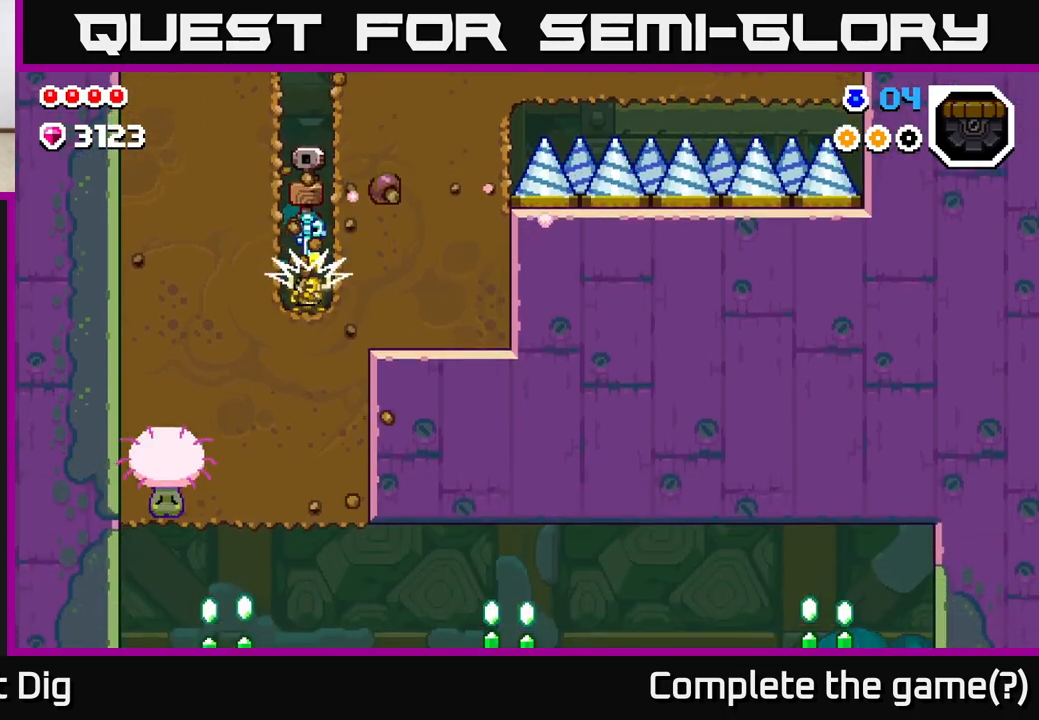
{"buttons": ["X"], "left_stick": "down", "right_stick": "center", "events": [[50, "X", "down"], [167, "X", "up"], [250, "X", "down"], [383, "X", "up"], [450, "X", "down"]]}
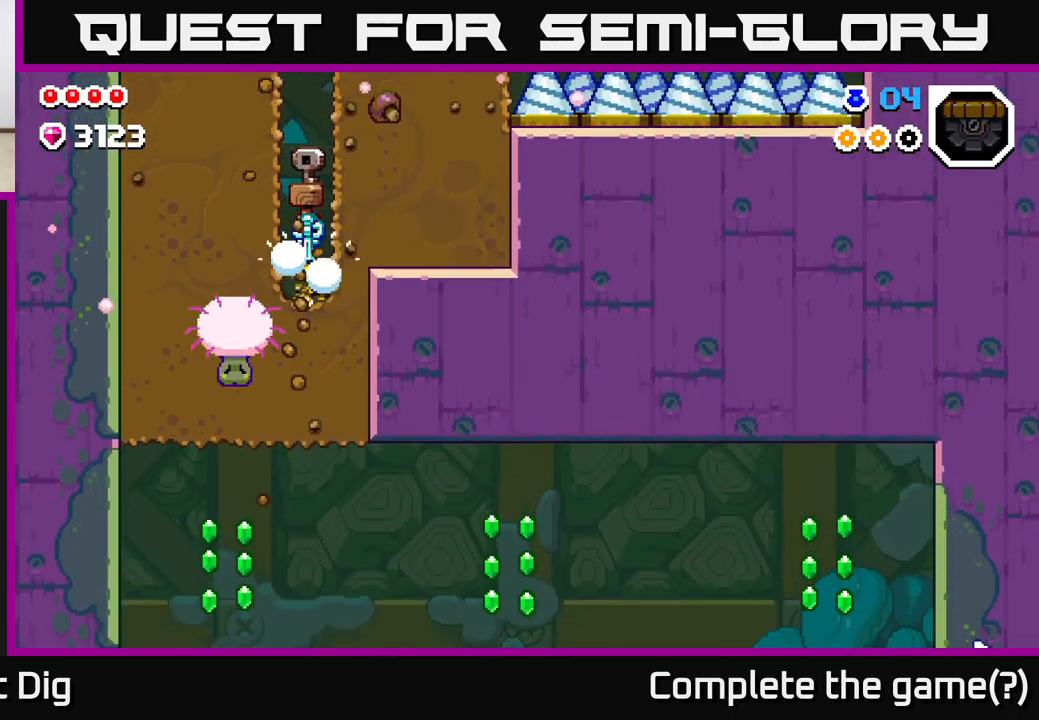
{"buttons": [], "left_stick": "down", "right_stick": "center", "events": [[83, "X", "up"], [133, "X", "down"], [267, "X", "up"], [350, "X", "down"], [467, "X", "up"]]}
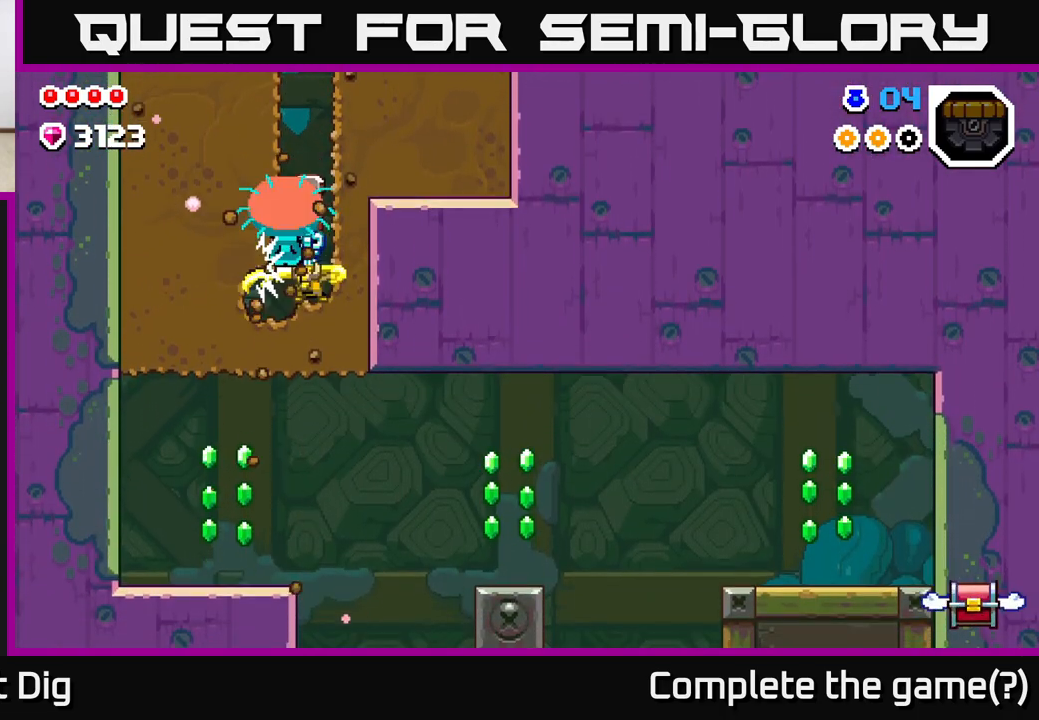
{"buttons": [], "left_stick": "down-left", "right_stick": "center", "events": [[50, "X", "down"], [167, "X", "up"], [183, "left_stick", "down-left"], [267, "X", "down"], [383, "X", "up"]]}
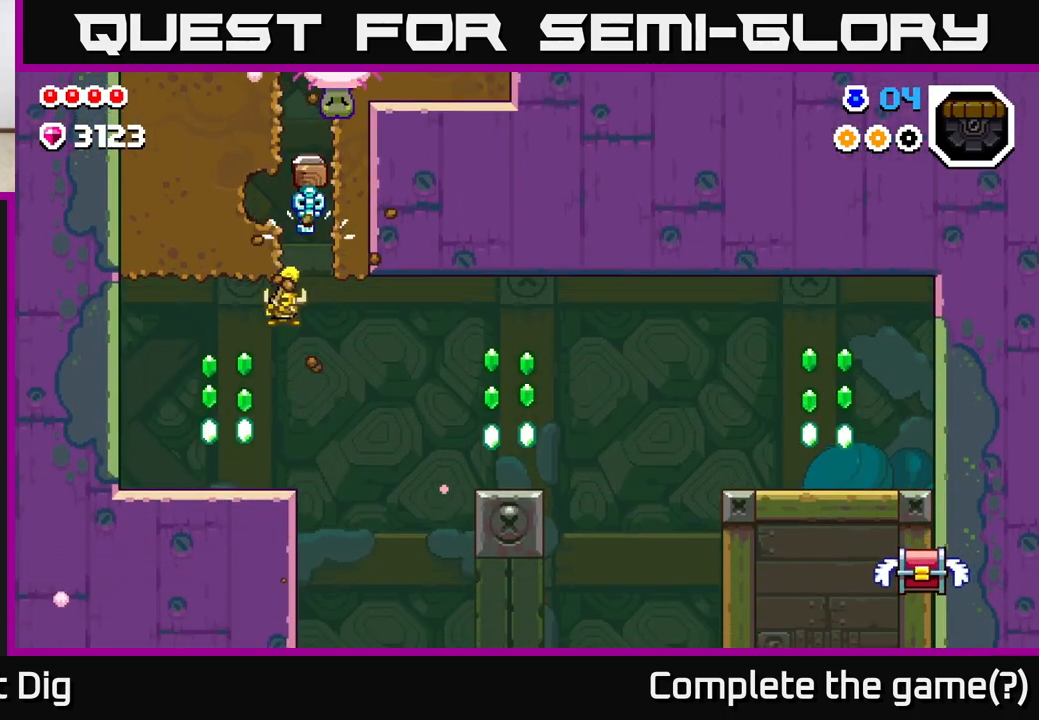
{"buttons": [], "left_stick": "right", "right_stick": "center", "events": [[350, "left_stick", "right"]]}
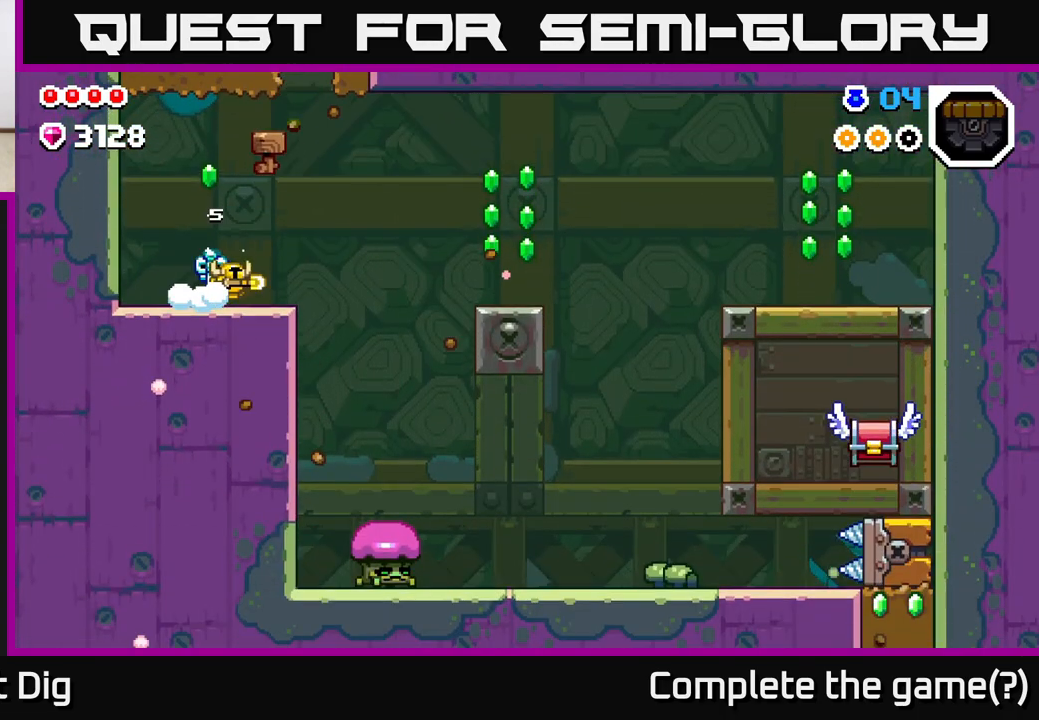
{"buttons": ["A"], "left_stick": "right", "right_stick": "center", "events": [[267, "A", "down"]]}
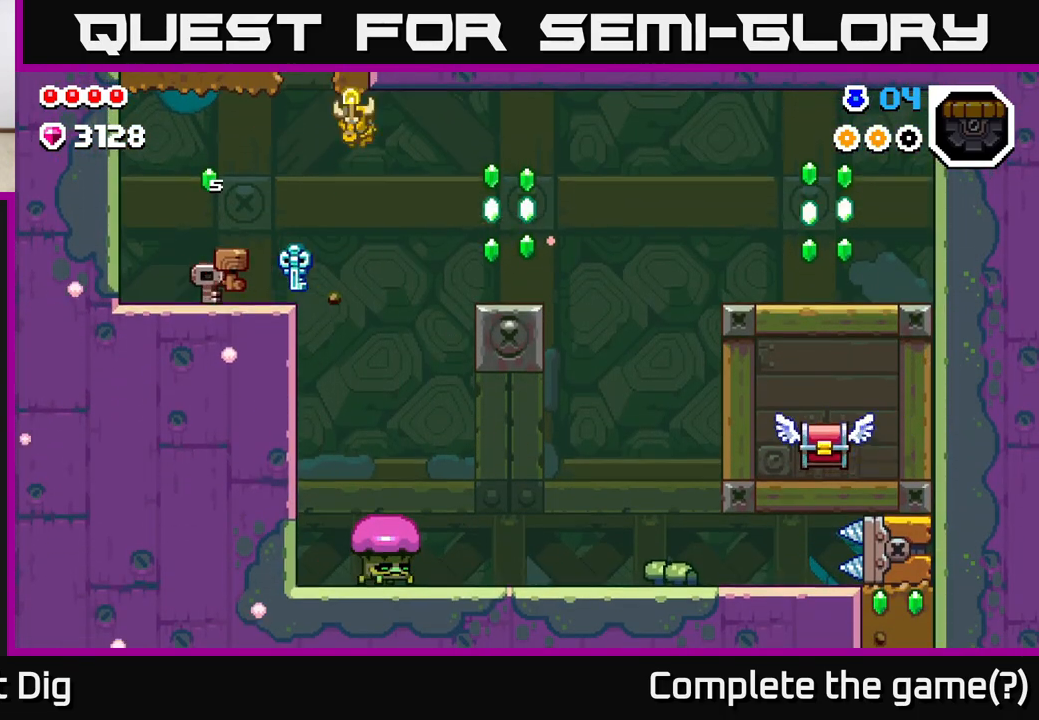
{"buttons": [], "left_stick": "right", "right_stick": "center", "events": [[417, "A", "up"]]}
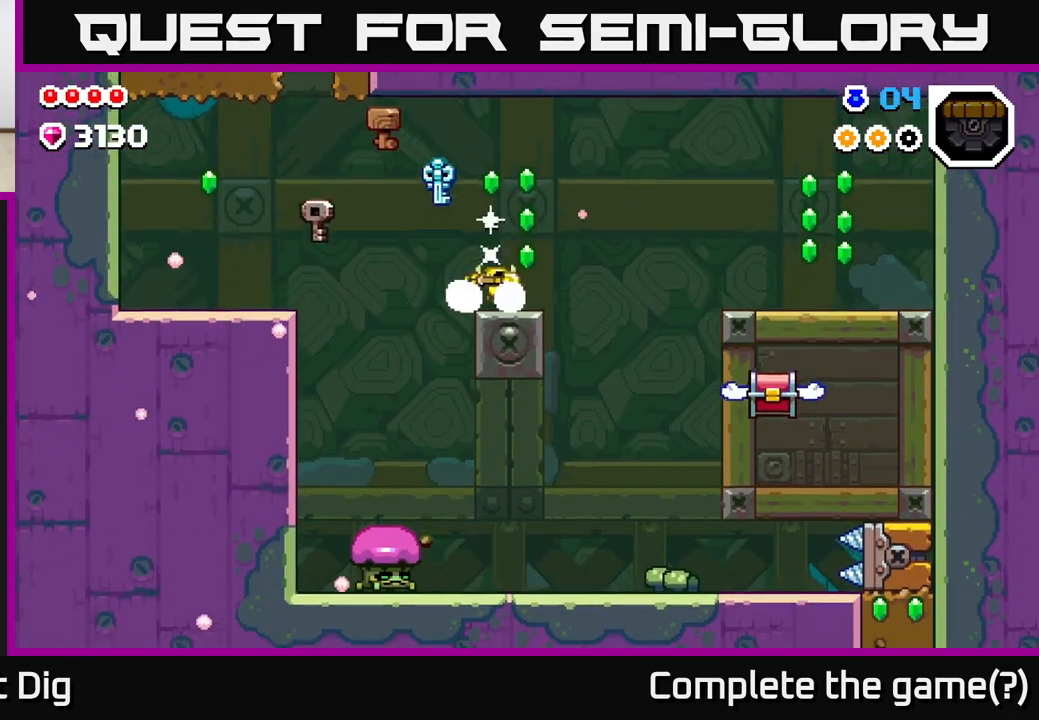
{"buttons": [], "left_stick": "center", "right_stick": "center", "events": [[100, "A", "down"], [133, "left_stick", "left"], [167, "A", "up"], [300, "left_stick", "right"], [383, "left_stick", "center"]]}
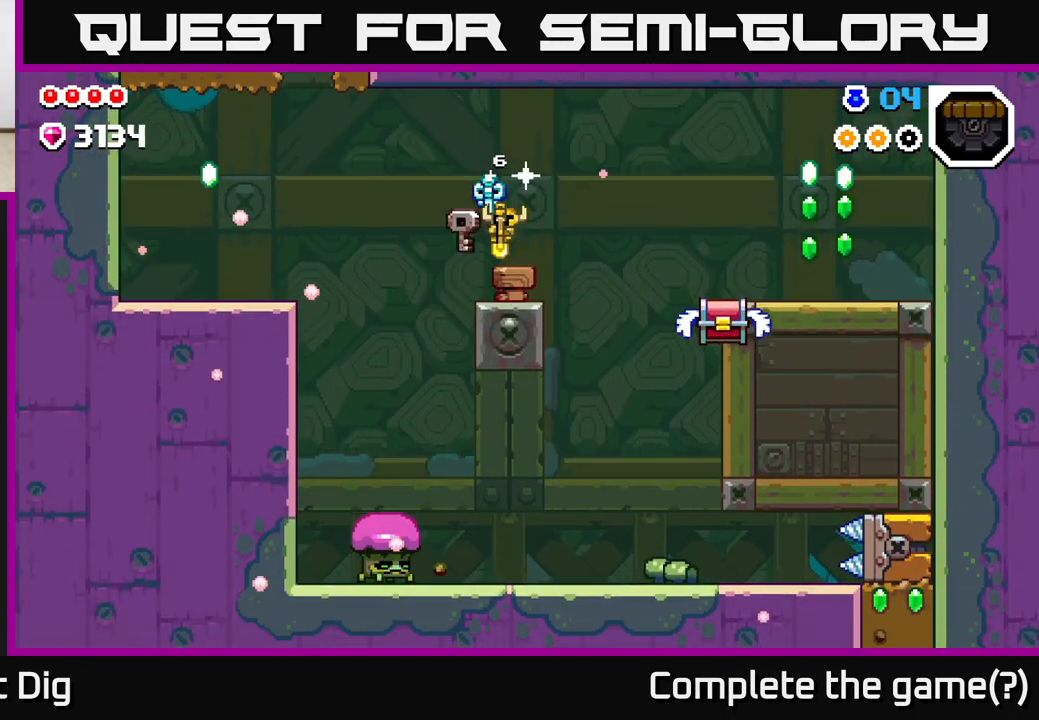
{"buttons": [], "left_stick": "right", "right_stick": "center", "events": [[100, "left_stick", "right"], [183, "A", "down"], [250, "A", "up"]]}
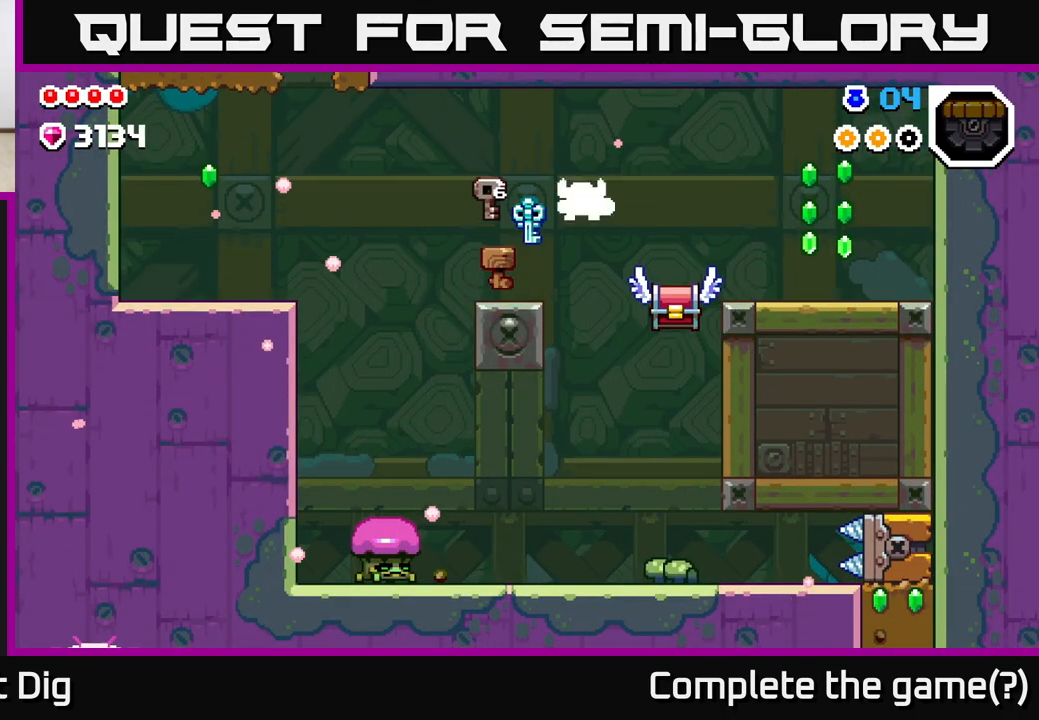
{"buttons": ["A"], "left_stick": "right", "right_stick": "center", "events": [[117, "A", "down"], [400, "A", "up"], [500, "A", "down"]]}
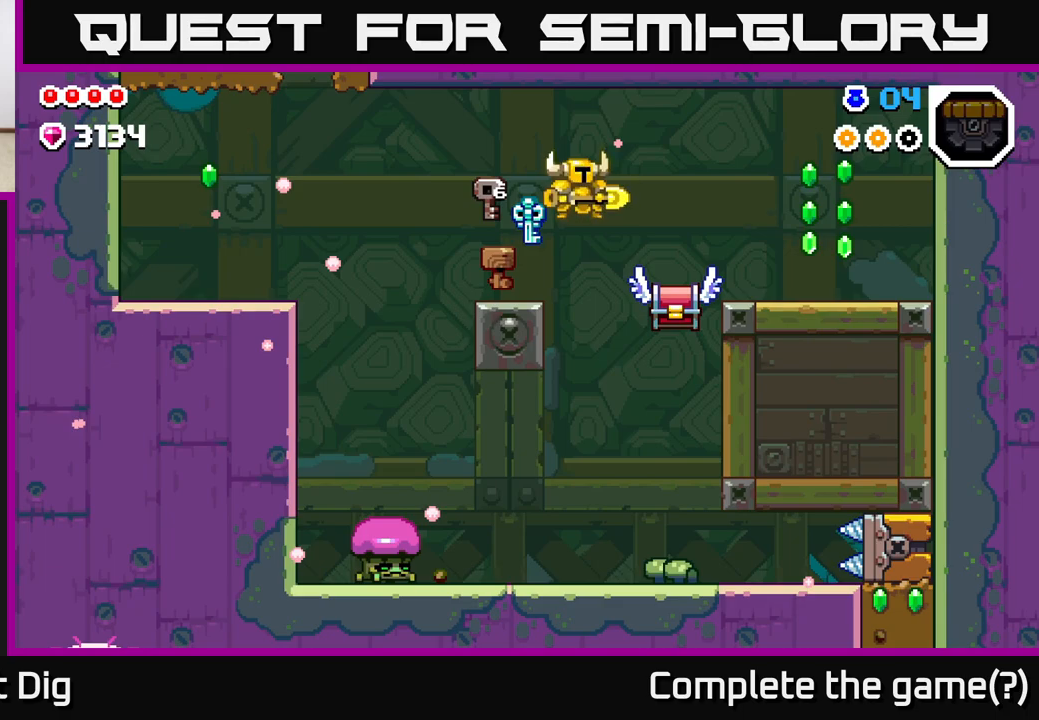
{"buttons": ["A"], "left_stick": "down-right", "right_stick": "center", "events": [[150, "A", "up"], [233, "A", "down"], [400, "left_stick", "down"], [500, "left_stick", "down-right"]]}
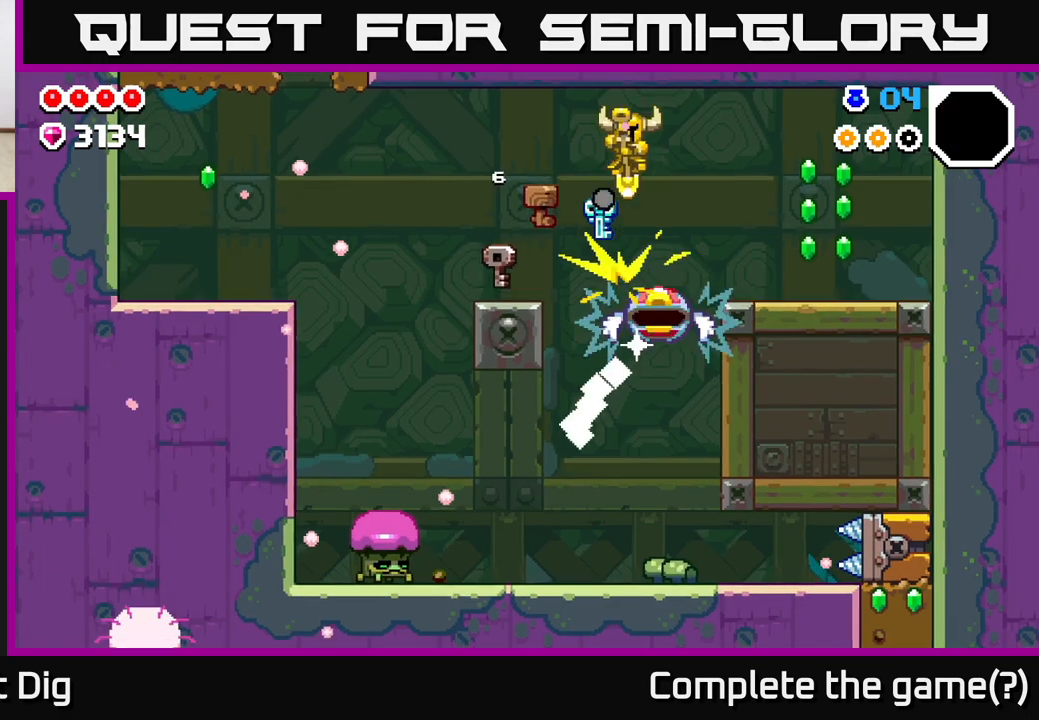
{"buttons": [], "left_stick": "right", "right_stick": "center", "events": [[100, "left_stick", "right"], [300, "A", "up"]]}
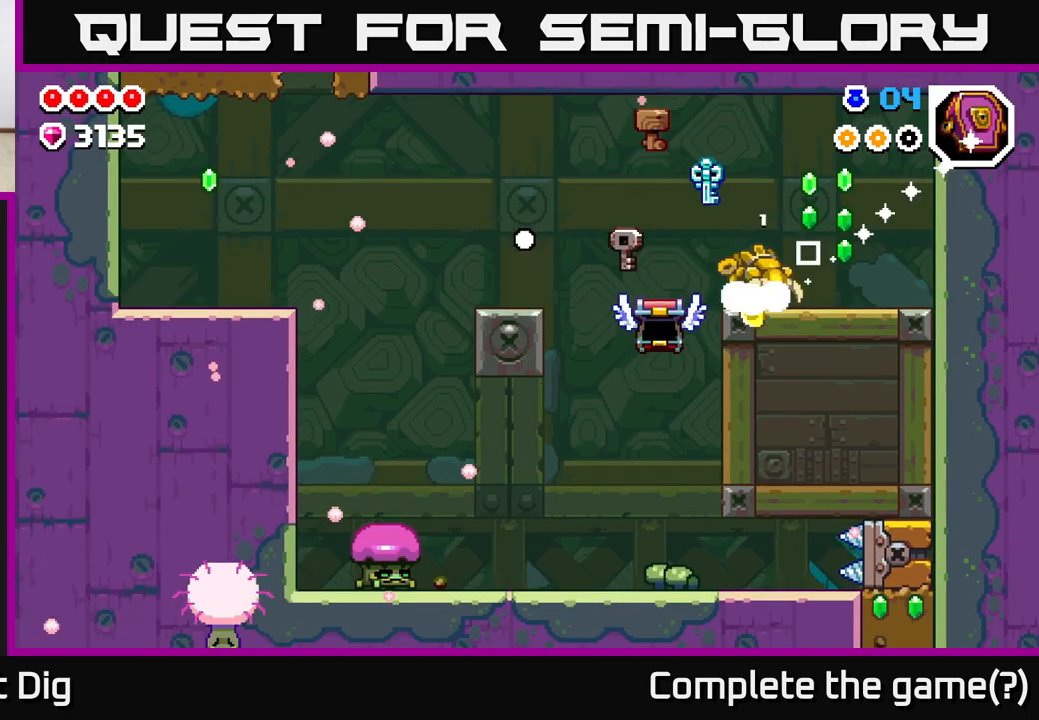
{"buttons": [], "left_stick": "left", "right_stick": "center", "events": [[17, "A", "down"], [67, "A", "up"], [417, "left_stick", "left"]]}
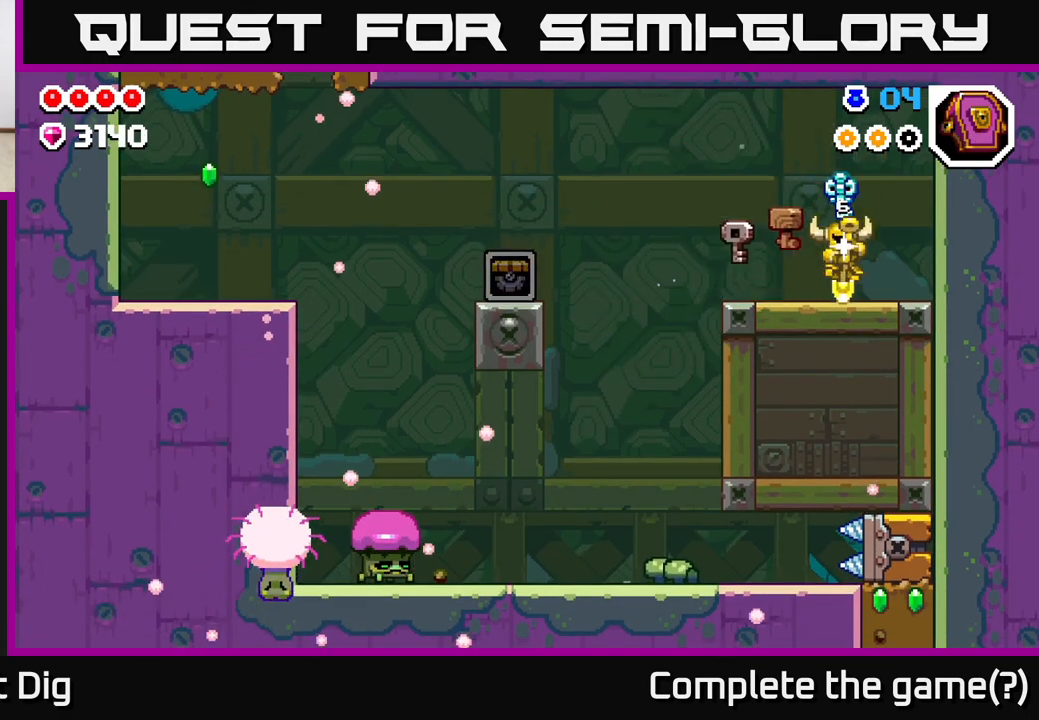
{"buttons": ["A"], "left_stick": "left", "right_stick": "center", "events": [[450, "A", "down"]]}
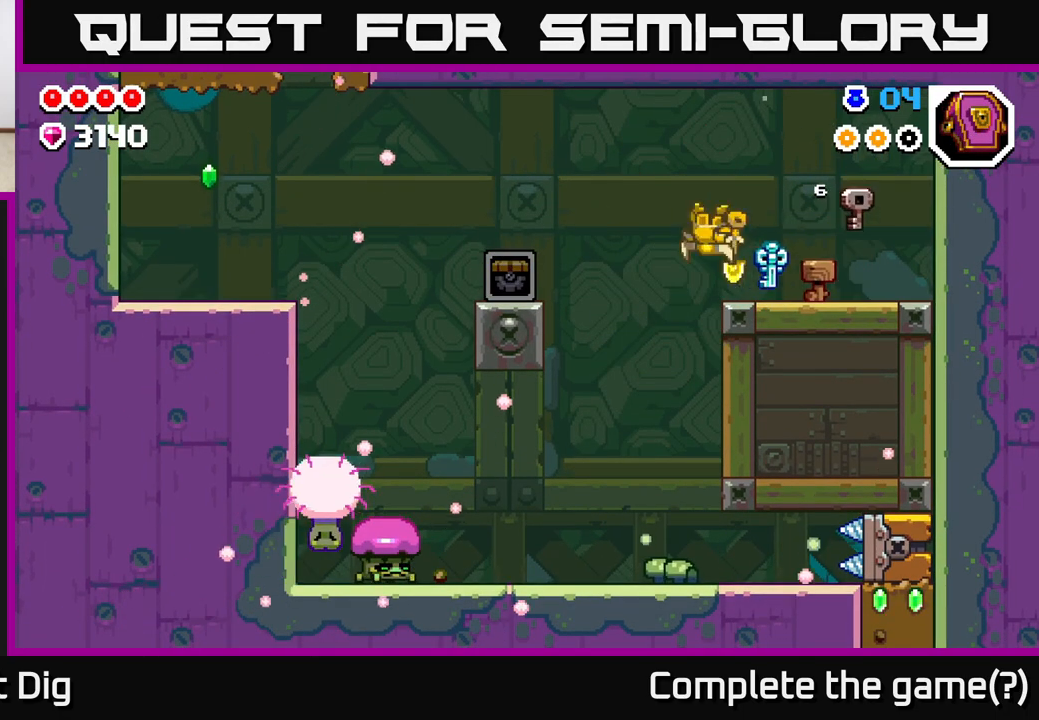
{"buttons": [], "left_stick": "center", "right_stick": "center", "events": [[450, "left_stick", "center"], [483, "A", "up"]]}
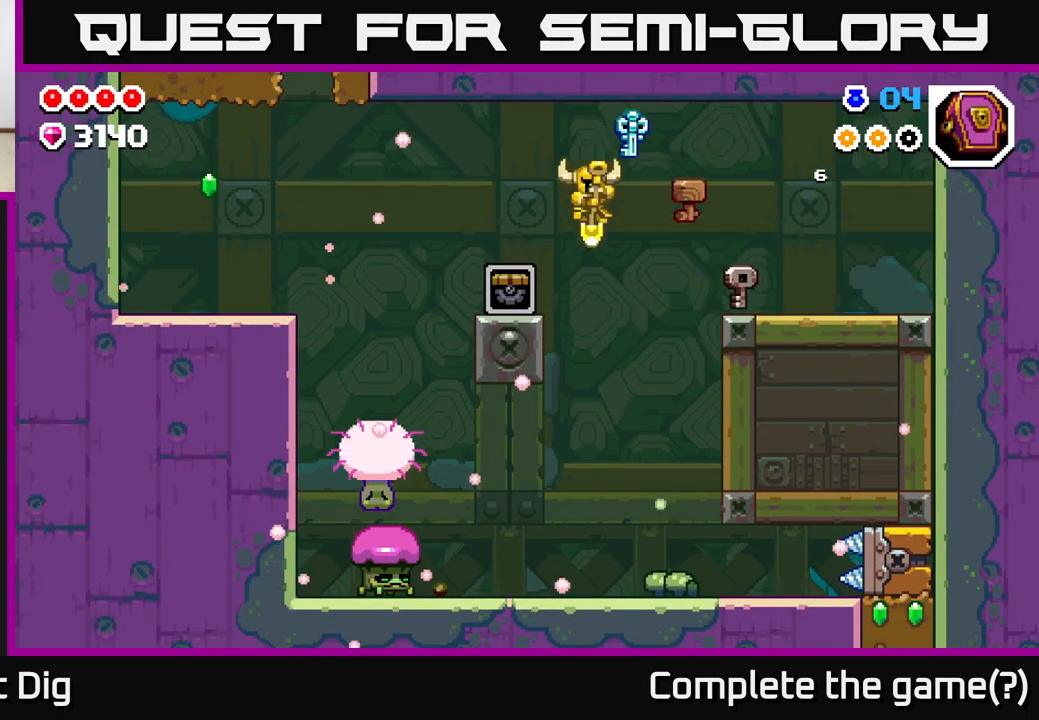
{"buttons": ["X"], "left_stick": "left", "right_stick": "center", "events": [[167, "left_stick", "left"], [383, "X", "down"]]}
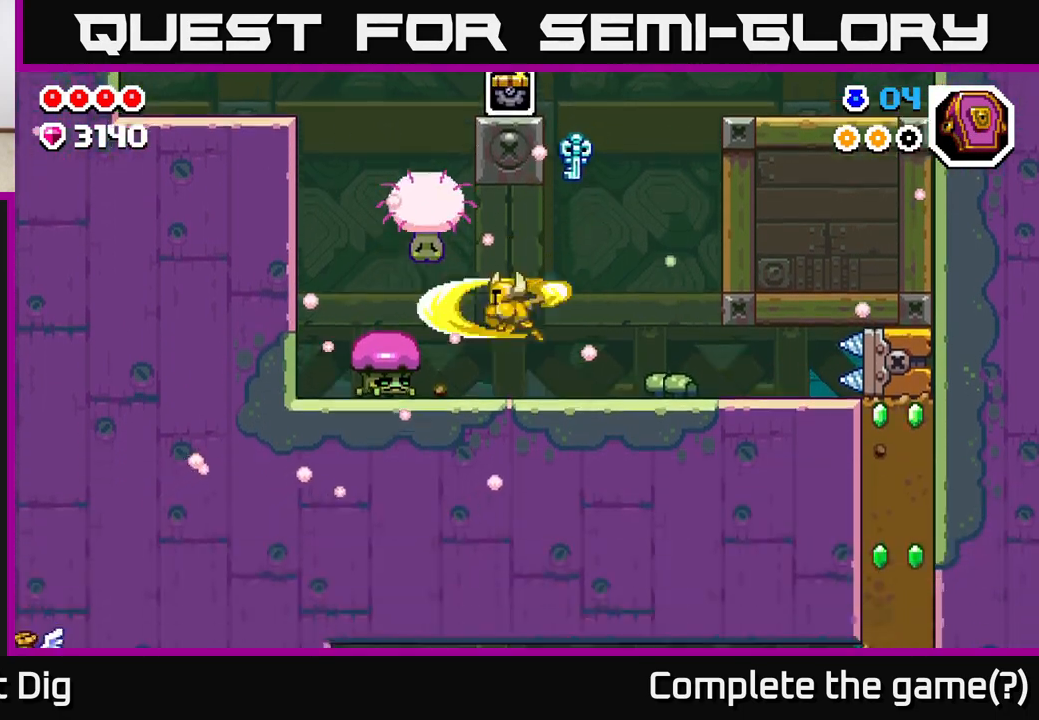
{"buttons": [], "left_stick": "left", "right_stick": "center", "events": [[33, "X", "up"], [150, "X", "down"], [267, "X", "up"]]}
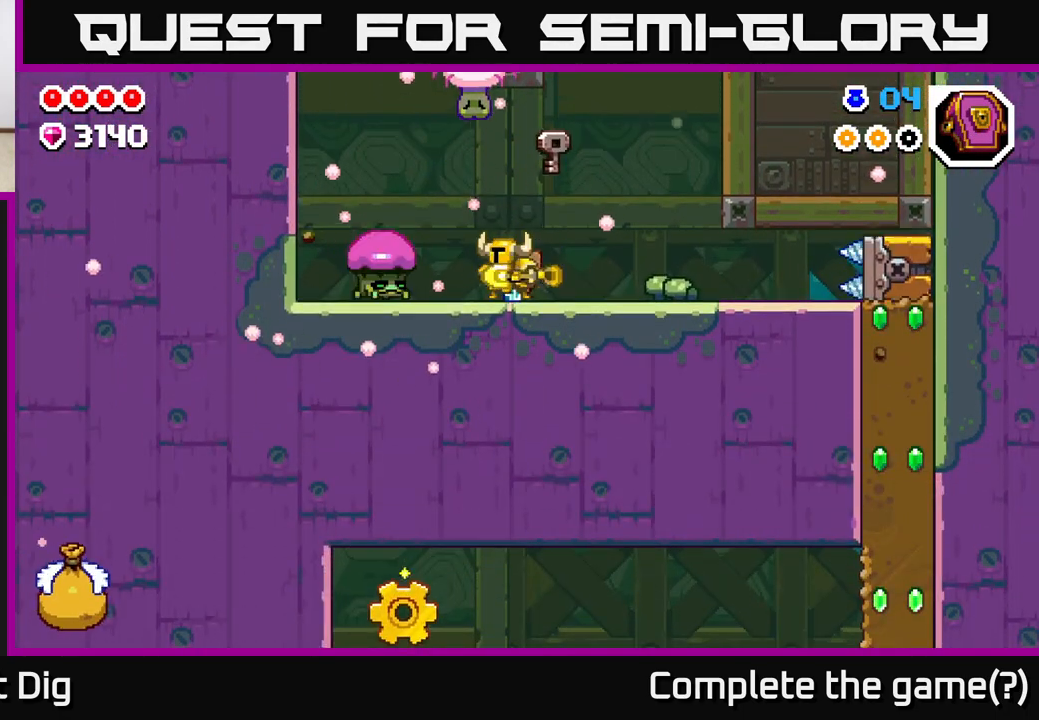
{"buttons": [], "left_stick": "left", "right_stick": "center", "events": [[33, "X", "down"], [150, "X", "up"]]}
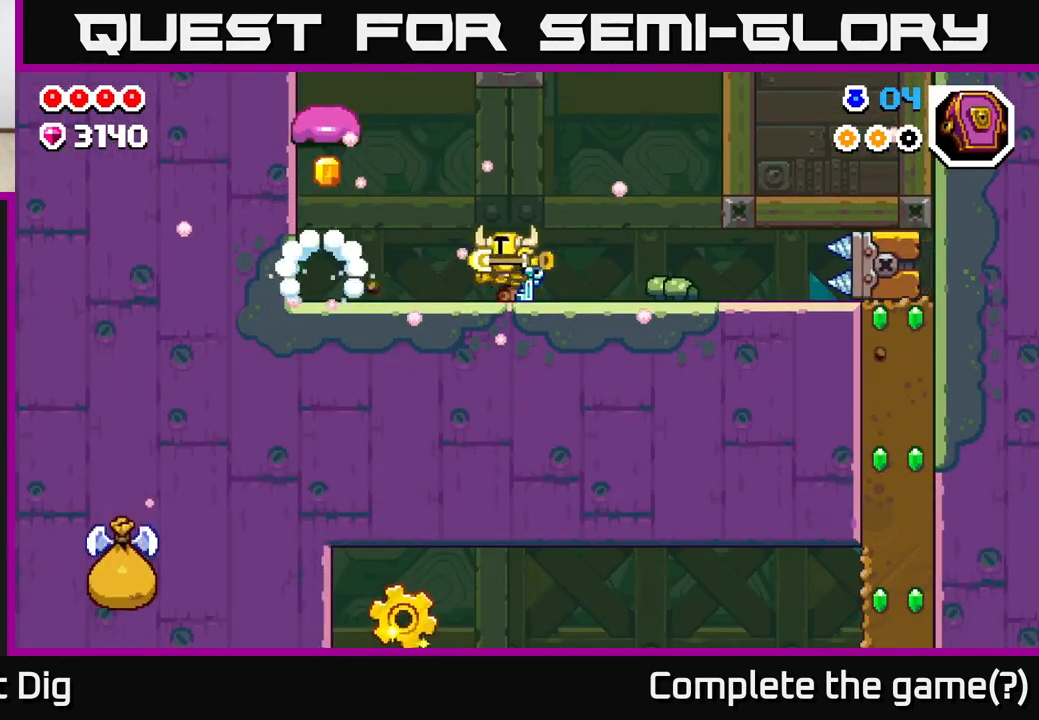
{"buttons": [], "left_stick": "center", "right_stick": "center", "events": [[417, "X", "down"], [450, "left_stick", "center"], [467, "X", "up"]]}
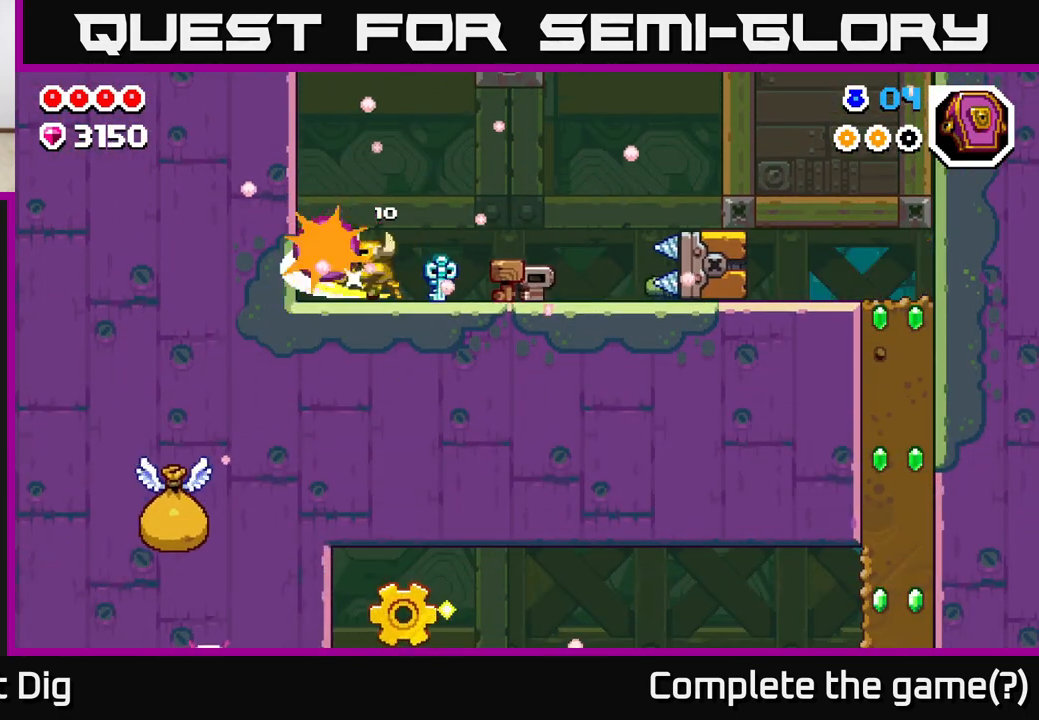
{"buttons": ["A"], "left_stick": "right", "right_stick": "center", "events": [[150, "left_stick", "left"], [233, "left_stick", "right"], [250, "A", "down"]]}
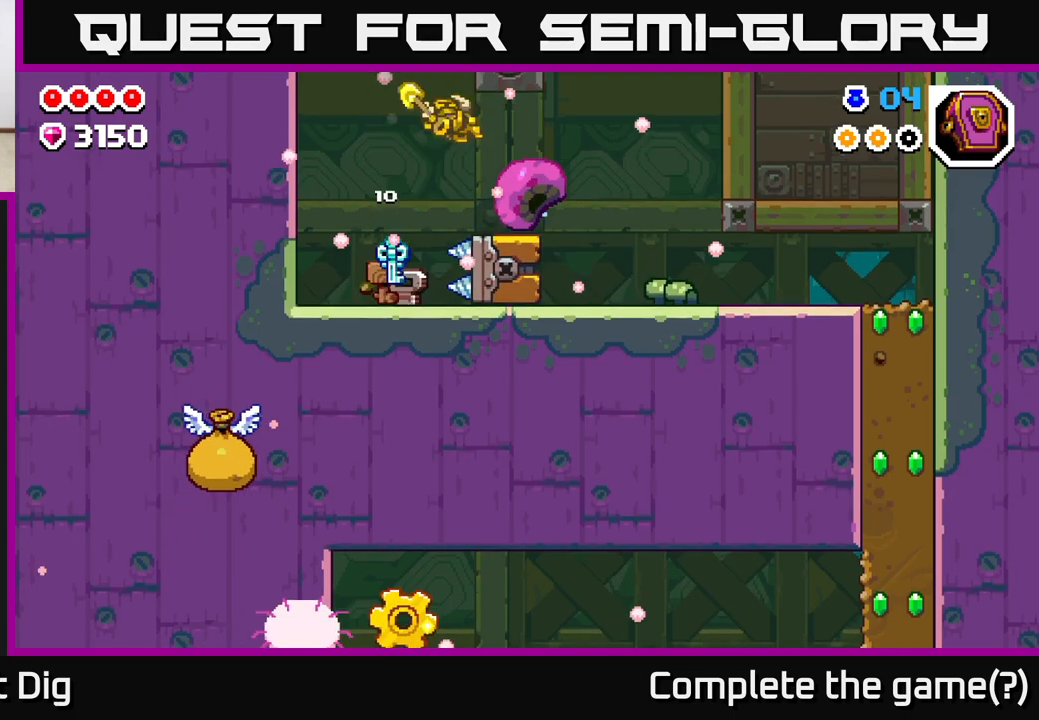
{"buttons": [], "left_stick": "right", "right_stick": "center", "events": [[33, "A", "up"]]}
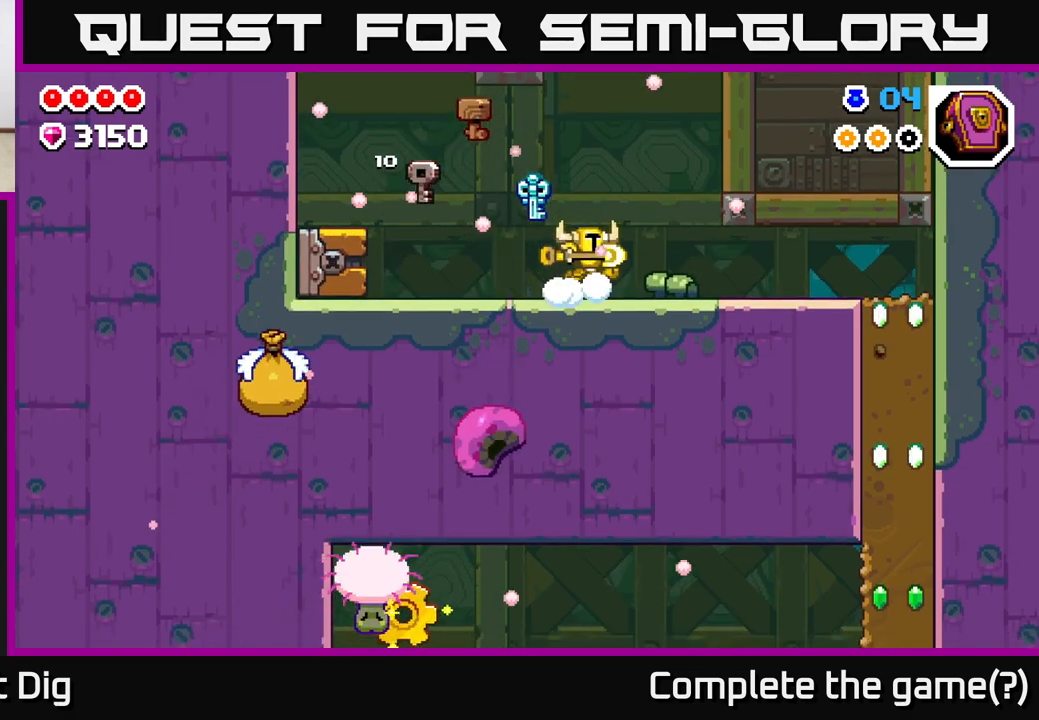
{"buttons": [], "left_stick": "left", "right_stick": "center", "events": [[183, "left_stick", "up-left"], [300, "left_stick", "left"]]}
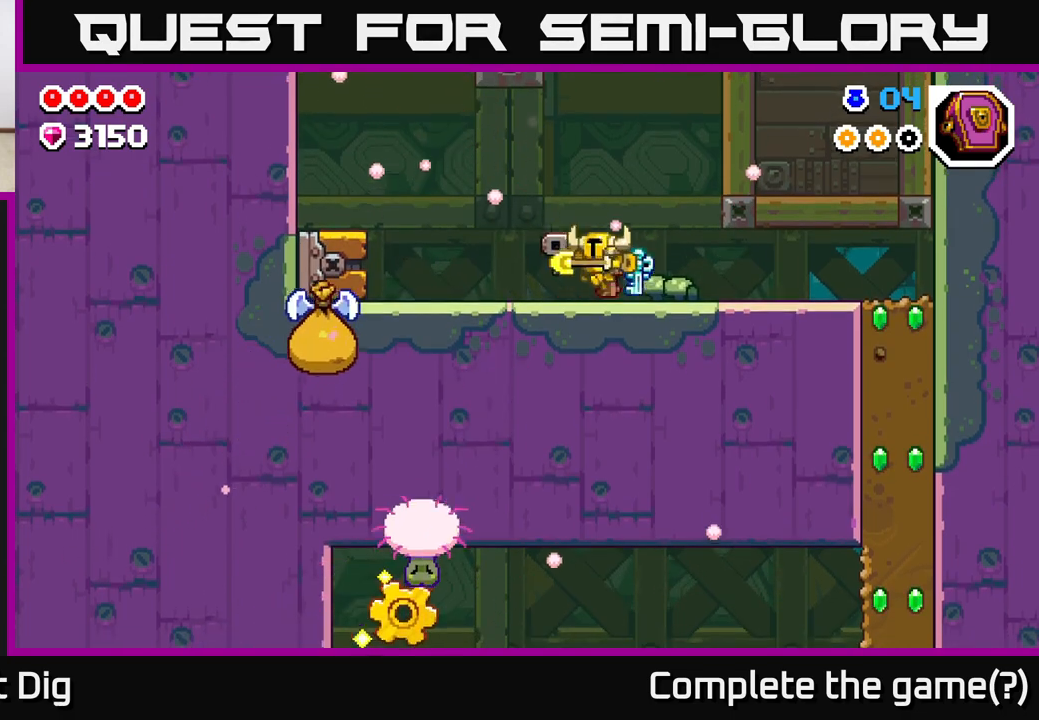
{"buttons": [], "left_stick": "left", "right_stick": "center", "events": [[433, "X", "down"], [500, "X", "up"]]}
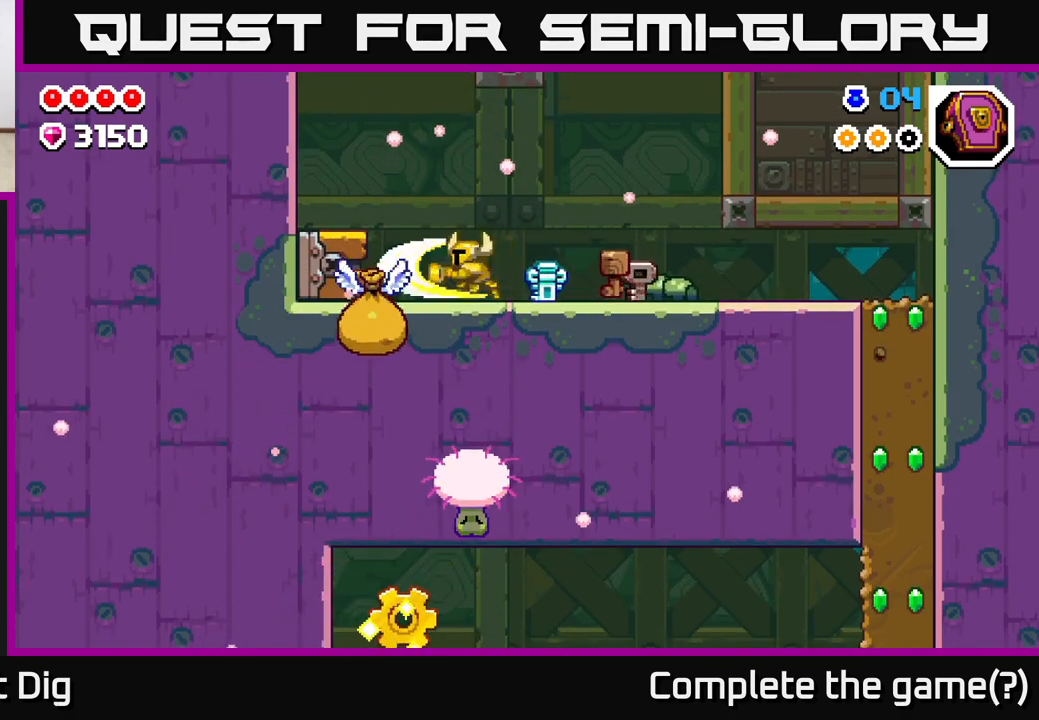
{"buttons": [], "left_stick": "left", "right_stick": "center", "events": [[83, "left_stick", "down"], [217, "X", "down"], [267, "X", "up"], [400, "left_stick", "right"], [467, "left_stick", "left"]]}